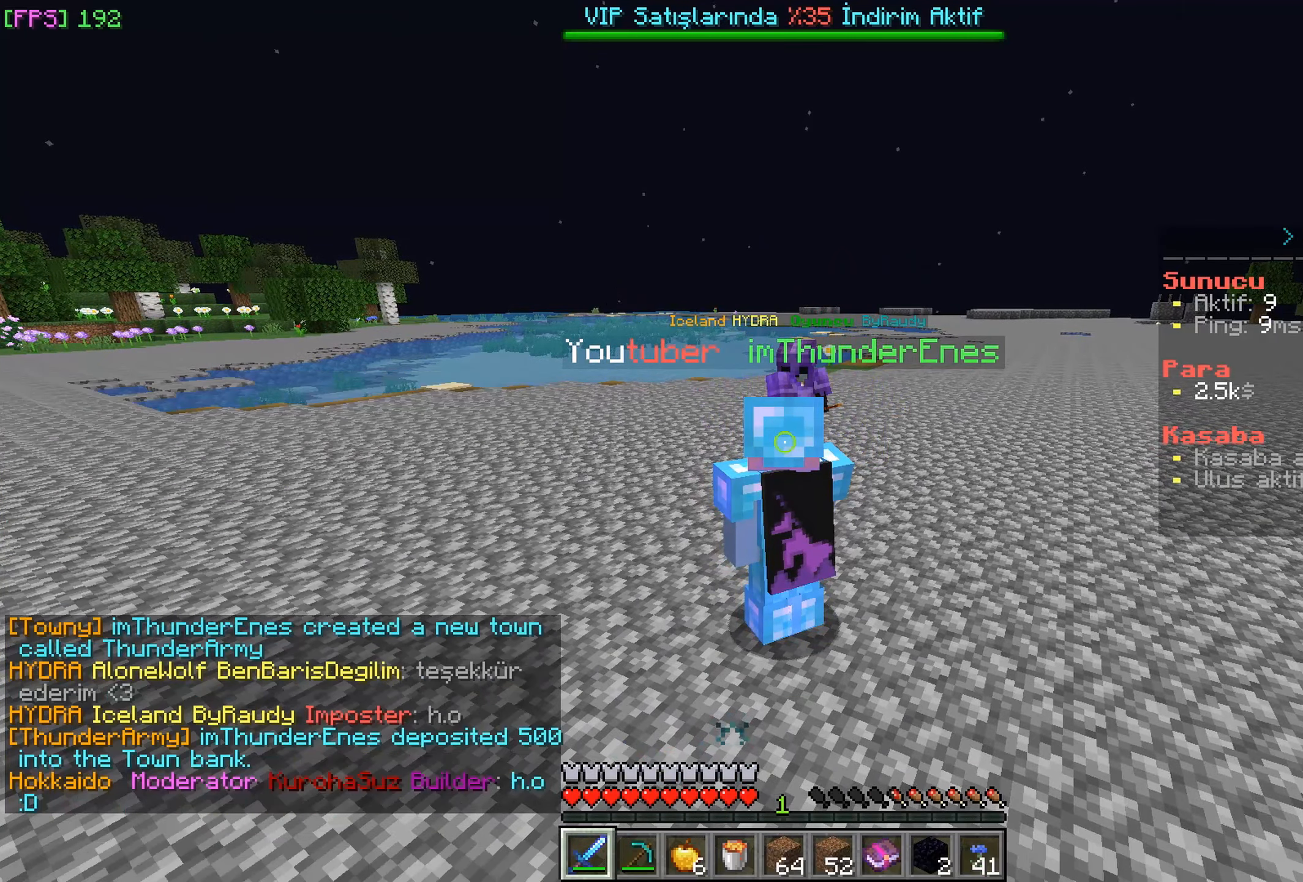
Gameplay with keyboard and mouse; each line is a JSON object with the keys and mouse buttons held at the frame after it. "events" lists presses ("down") and releases ("up") of "a", "d", "s", "w", "mouse_left" and "mouse_right" between this image and that frame as [ms after this image, input, new state], when the widget could be followed in between. "mouse_left", "mouse_right" = the "left", "right" buttons of the "mouse" list. No other keys are recorded. Fast repeated clicks can show as one long hold. Mouse movement is not recorded.
{"keys": [], "mouse": [], "events": []}
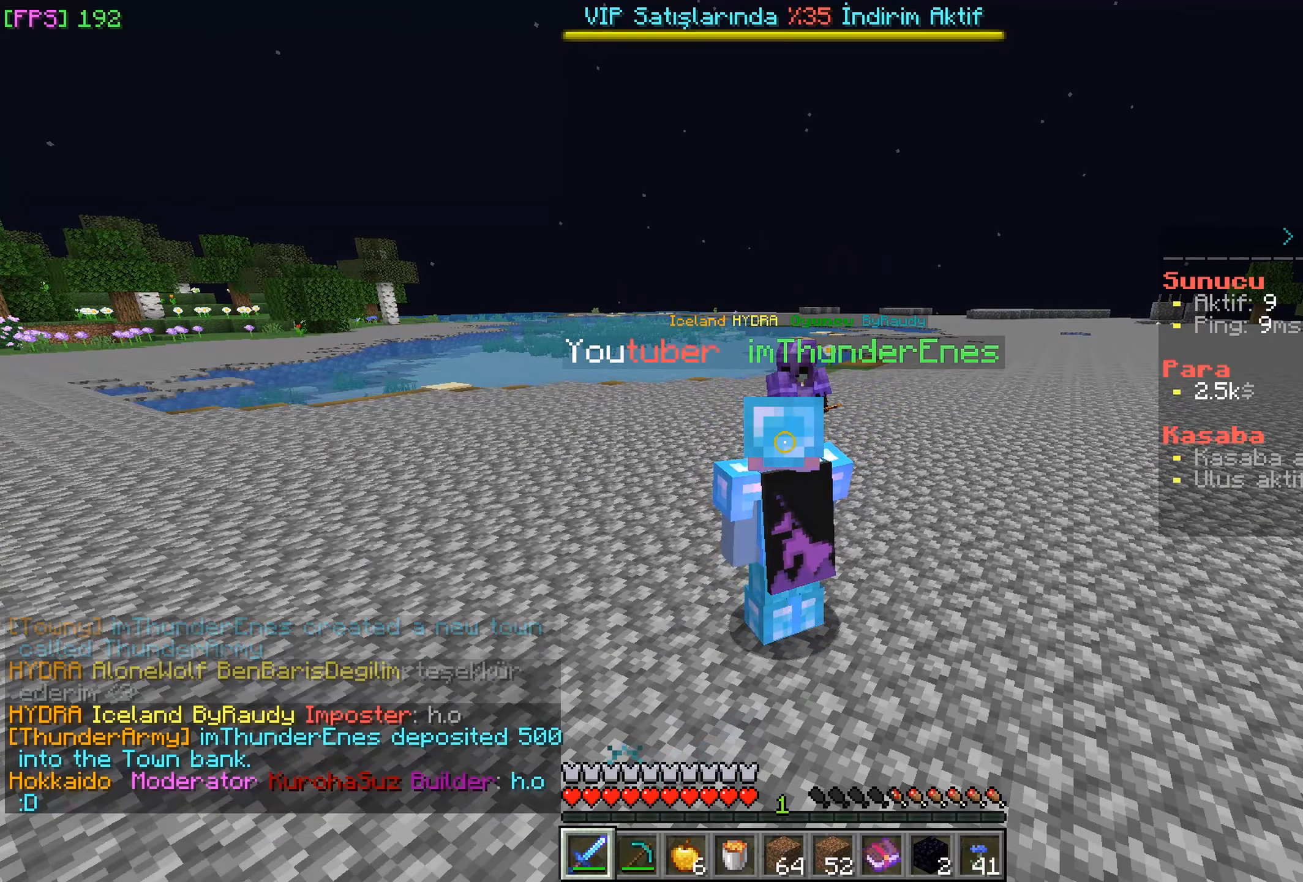
{"keys": [], "mouse": [], "events": [[50, "w", "down"], [67, "a", "down"], [134, "w", "up"], [467, "a", "up"]]}
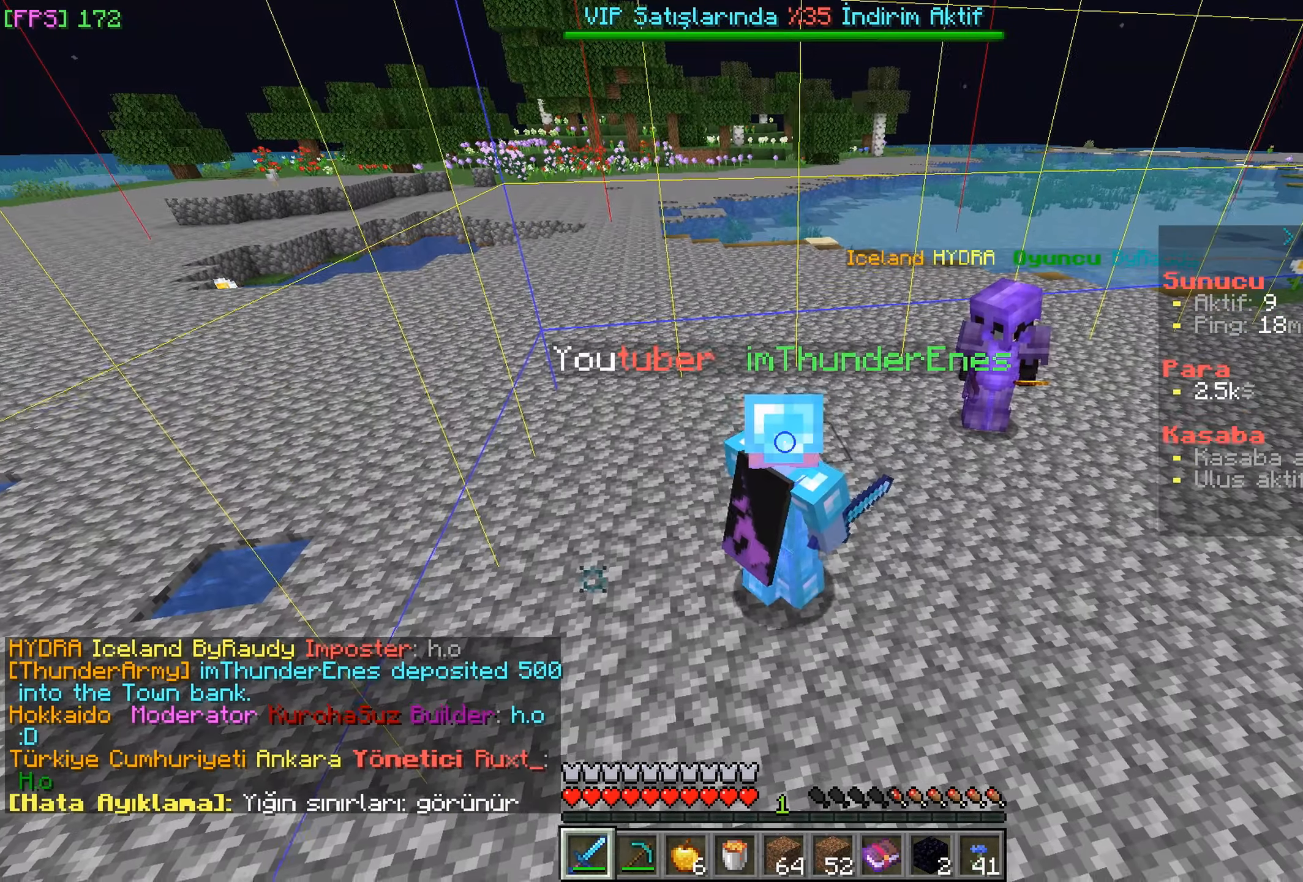
{"keys": ["a"], "mouse": [], "events": [[433, "a", "down"]]}
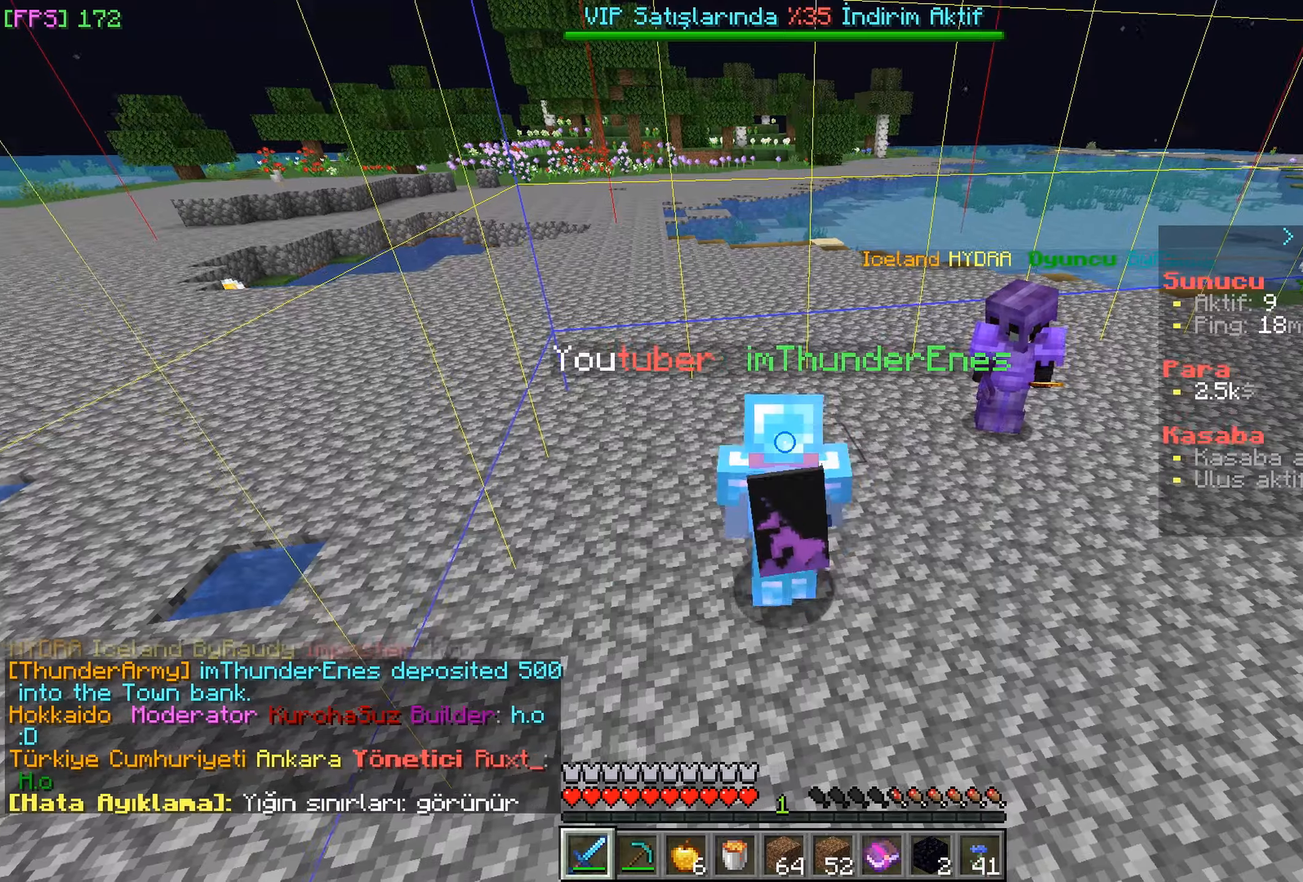
{"keys": [], "mouse": [], "events": [[166, "a", "up"], [183, "d", "down"], [333, "d", "up"]]}
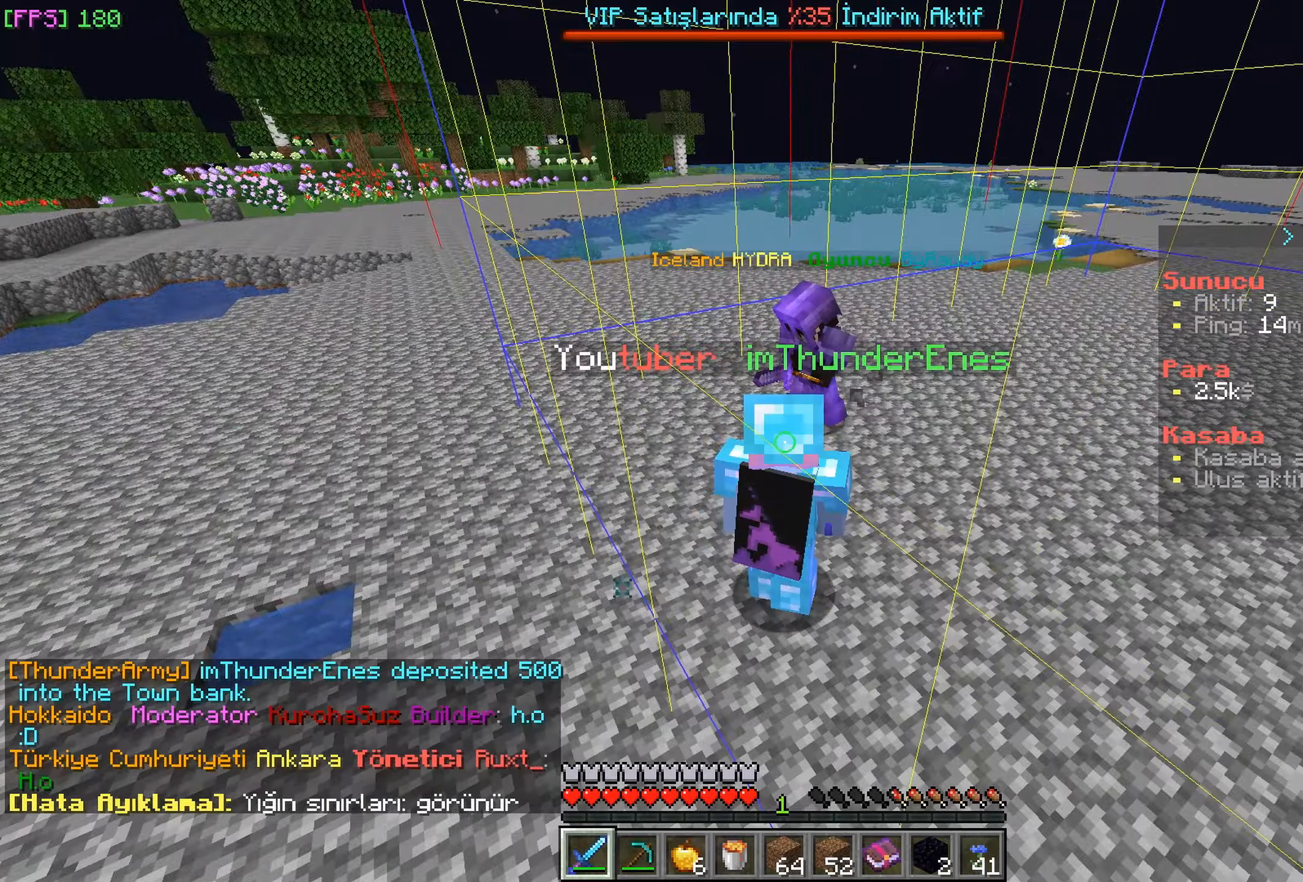
{"keys": ["d", "w"], "mouse": [], "events": [[316, "w", "down"], [366, "d", "down"]]}
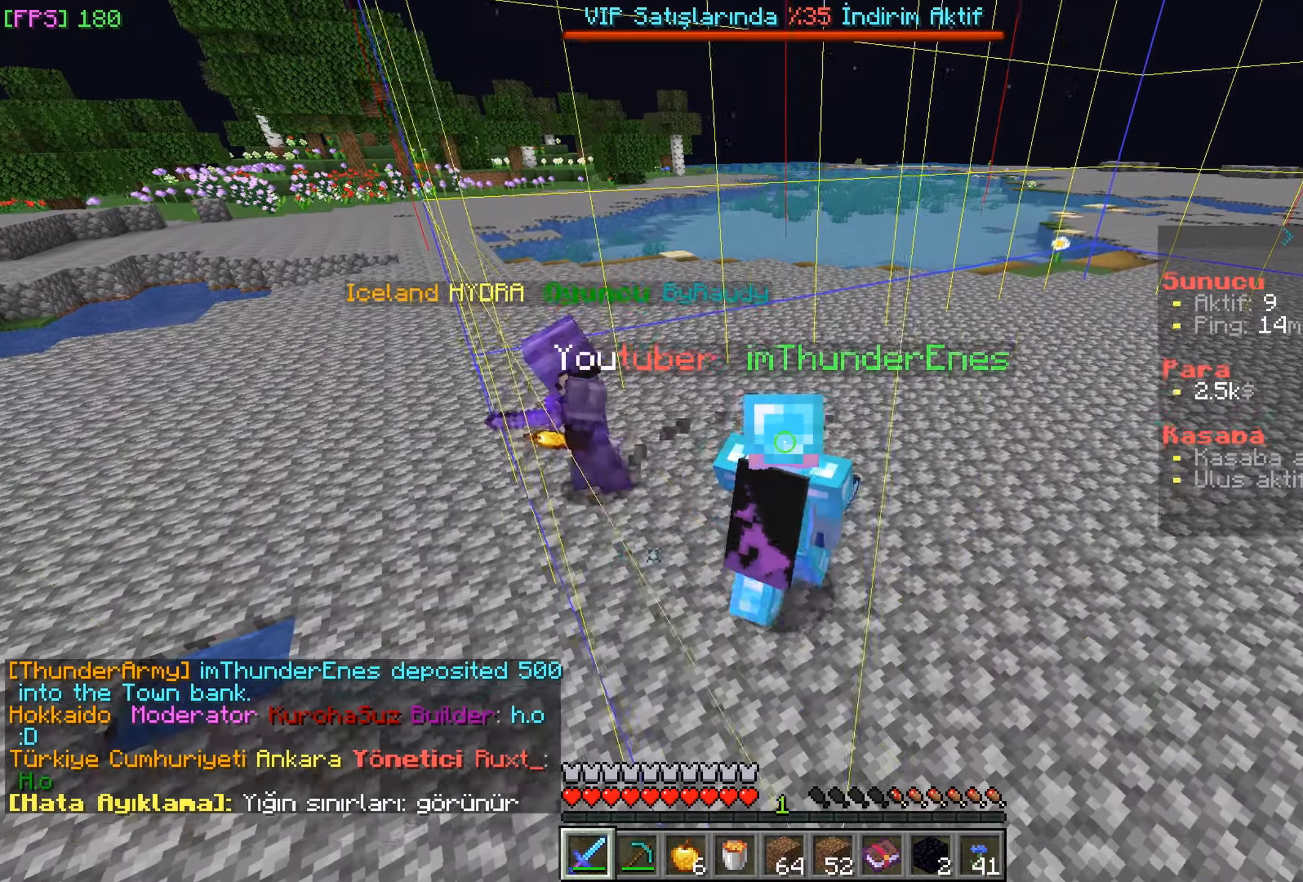
{"keys": ["w"], "mouse": [], "events": [[66, "d", "up"], [200, "w", "up"], [366, "w", "down"]]}
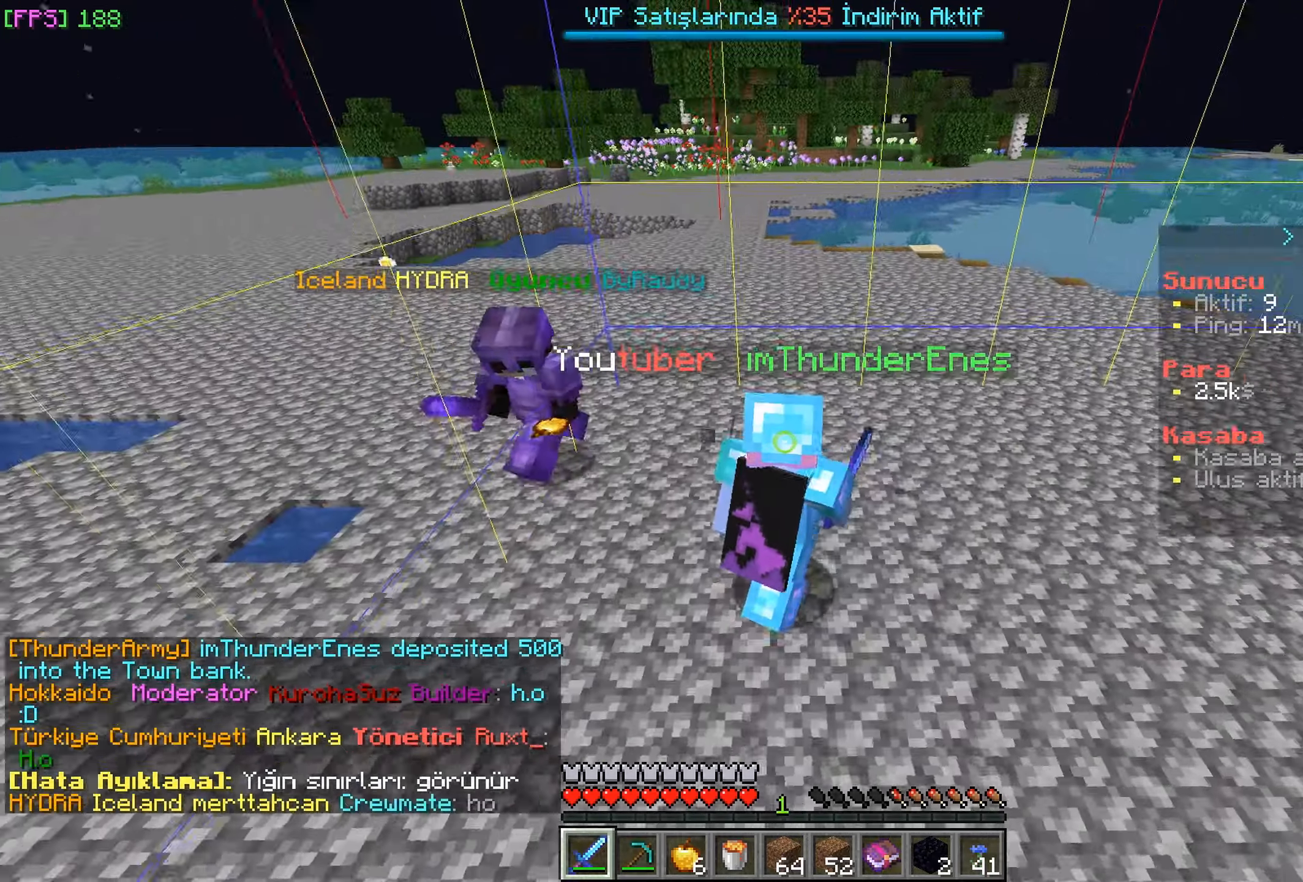
{"keys": ["w"], "mouse": [], "events": [[50, "a", "down"], [233, "w", "up"], [366, "w", "down"], [416, "a", "up"]]}
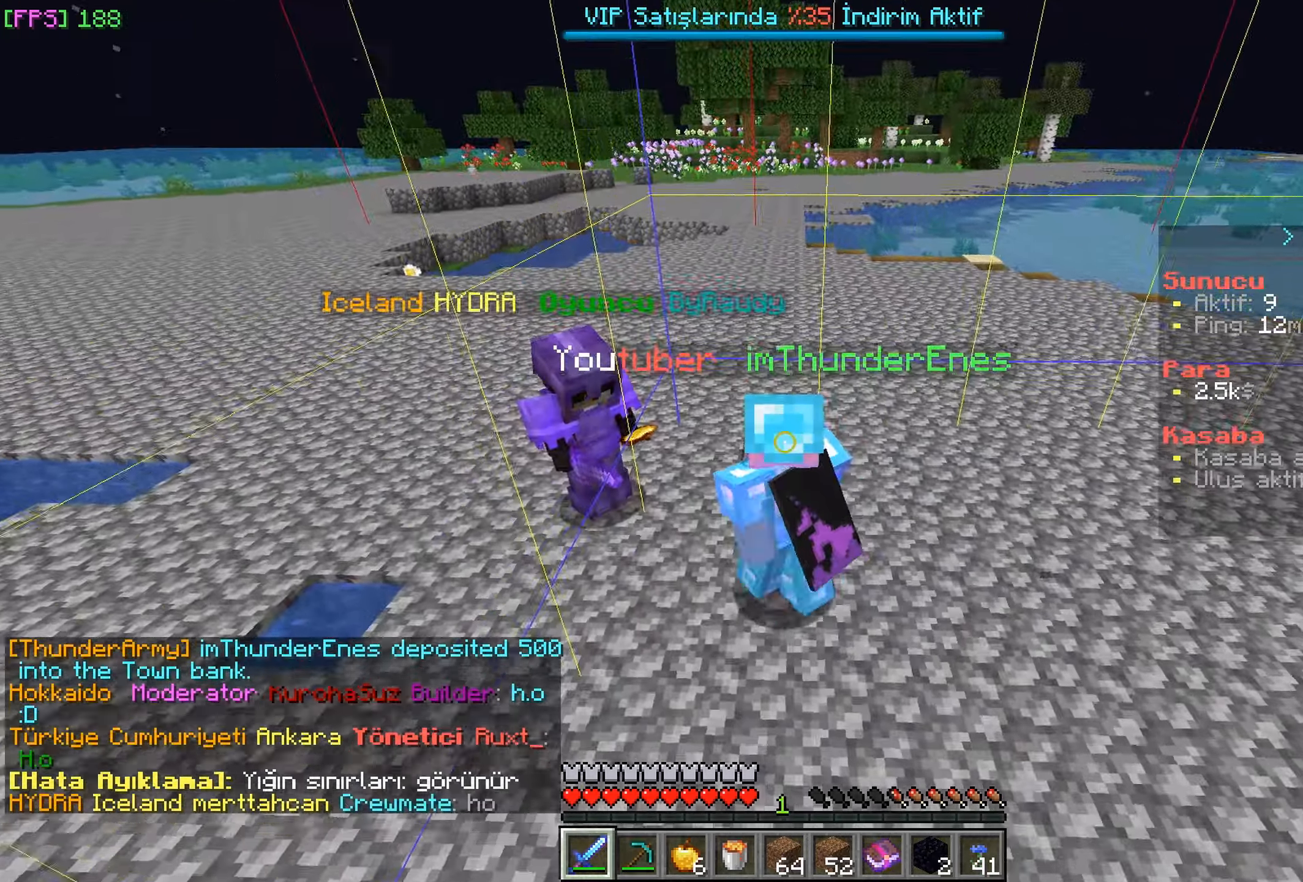
{"keys": ["a"], "mouse": [], "events": [[150, "a", "down"], [333, "w", "up"]]}
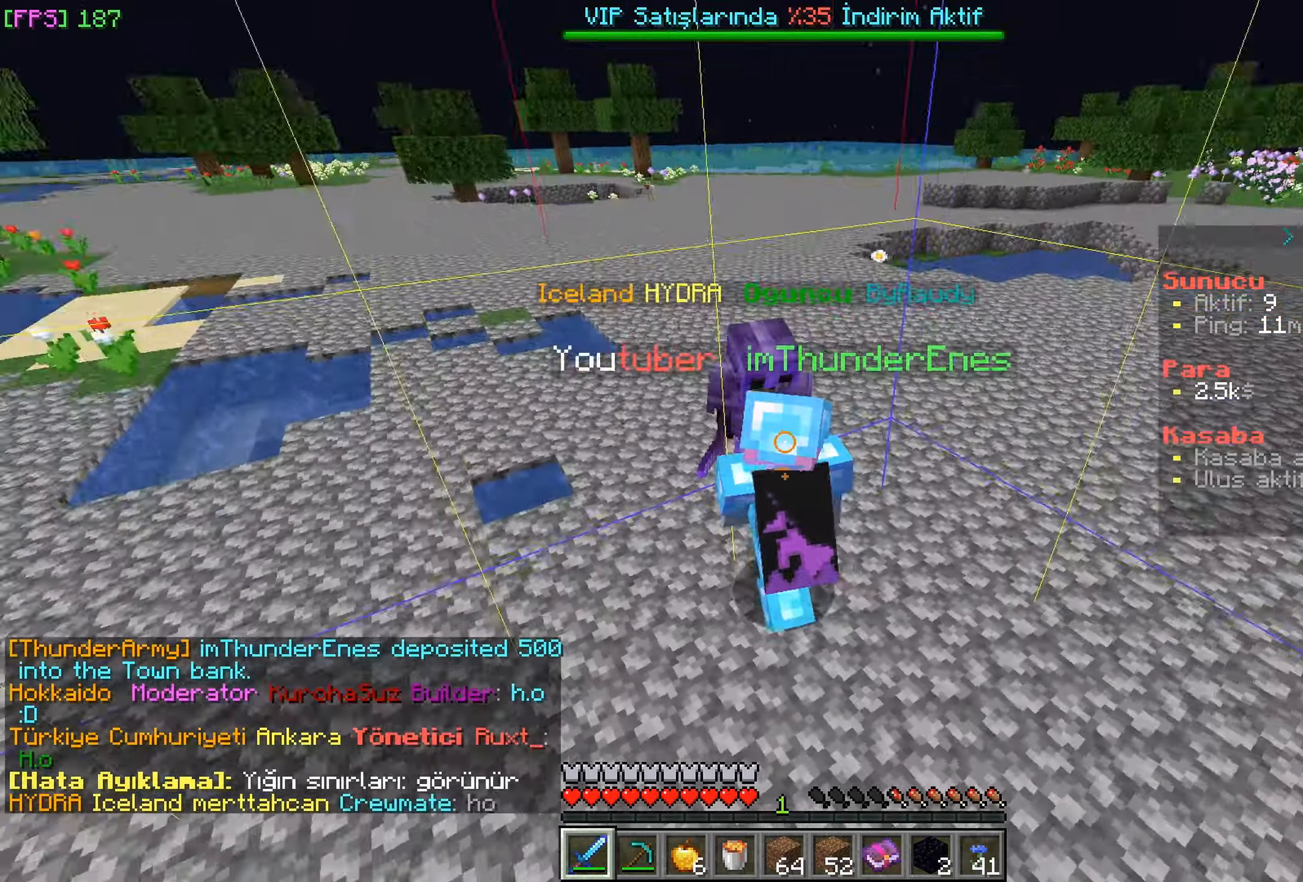
{"keys": ["w"], "mouse": [], "events": [[116, "w", "down"], [316, "a", "up"]]}
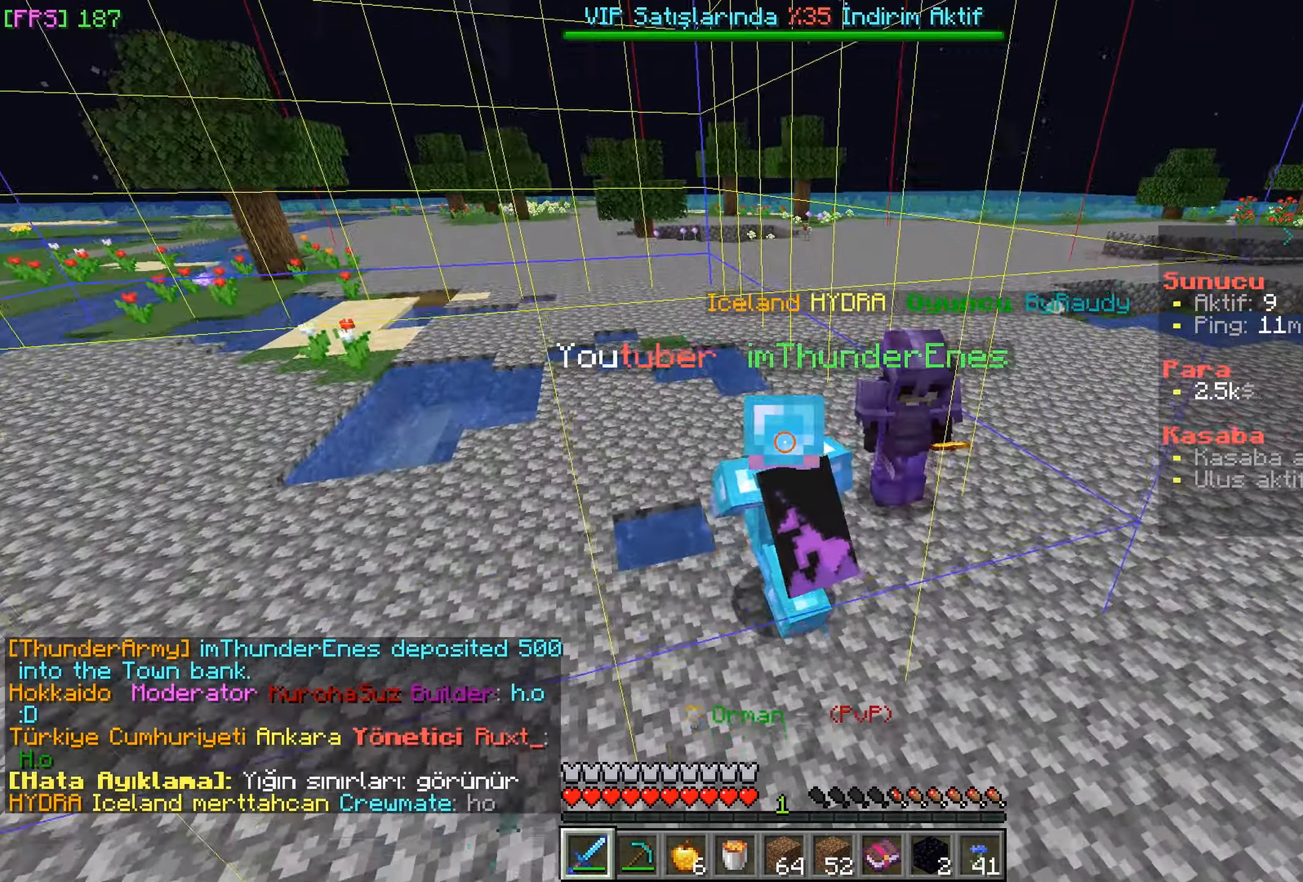
{"keys": ["w"], "mouse": [], "events": [[33, "w", "up"], [133, "d", "down"], [133, "w", "down"], [150, "d", "up"], [300, "w", "up"], [466, "w", "down"]]}
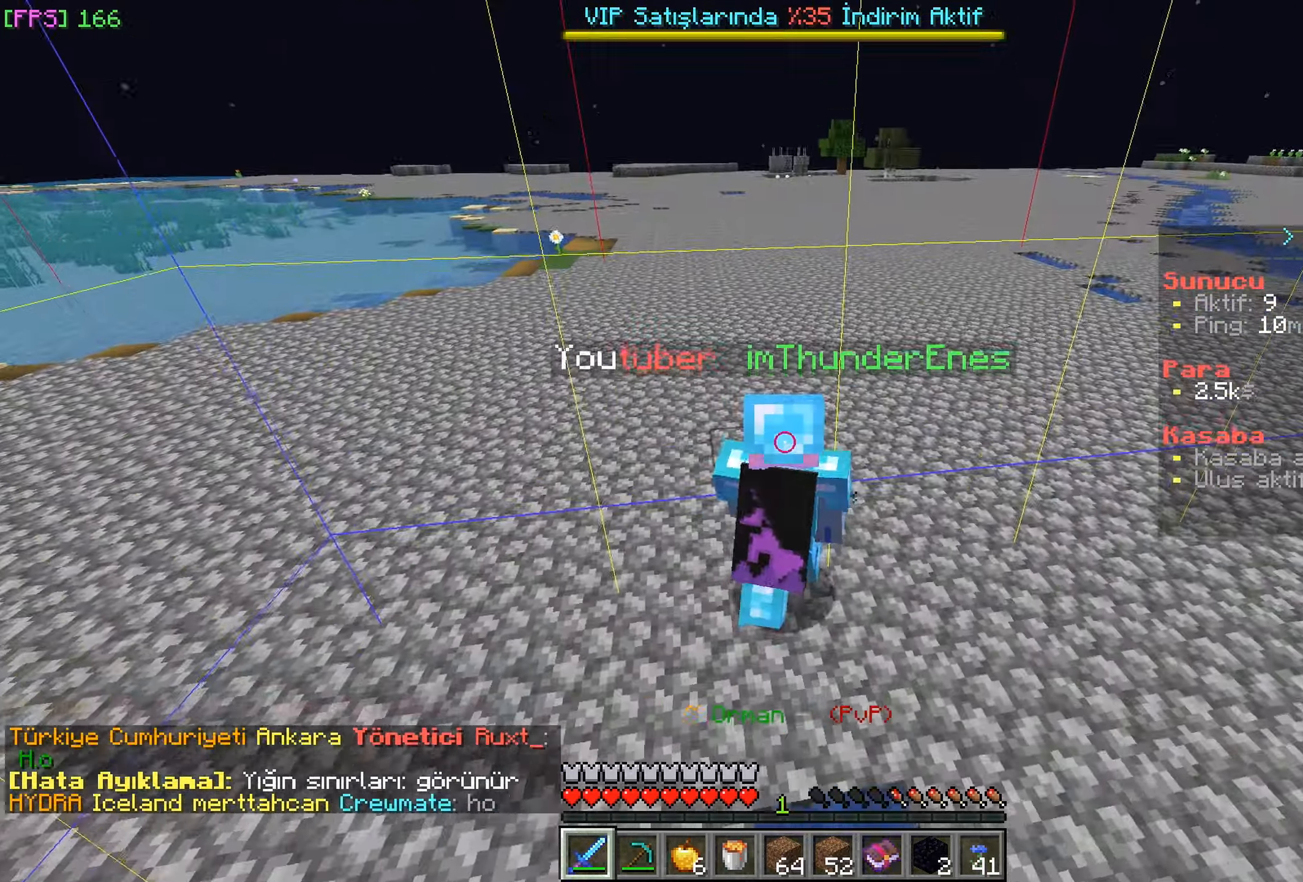
{"keys": [], "mouse": [], "events": [[383, "w", "up"]]}
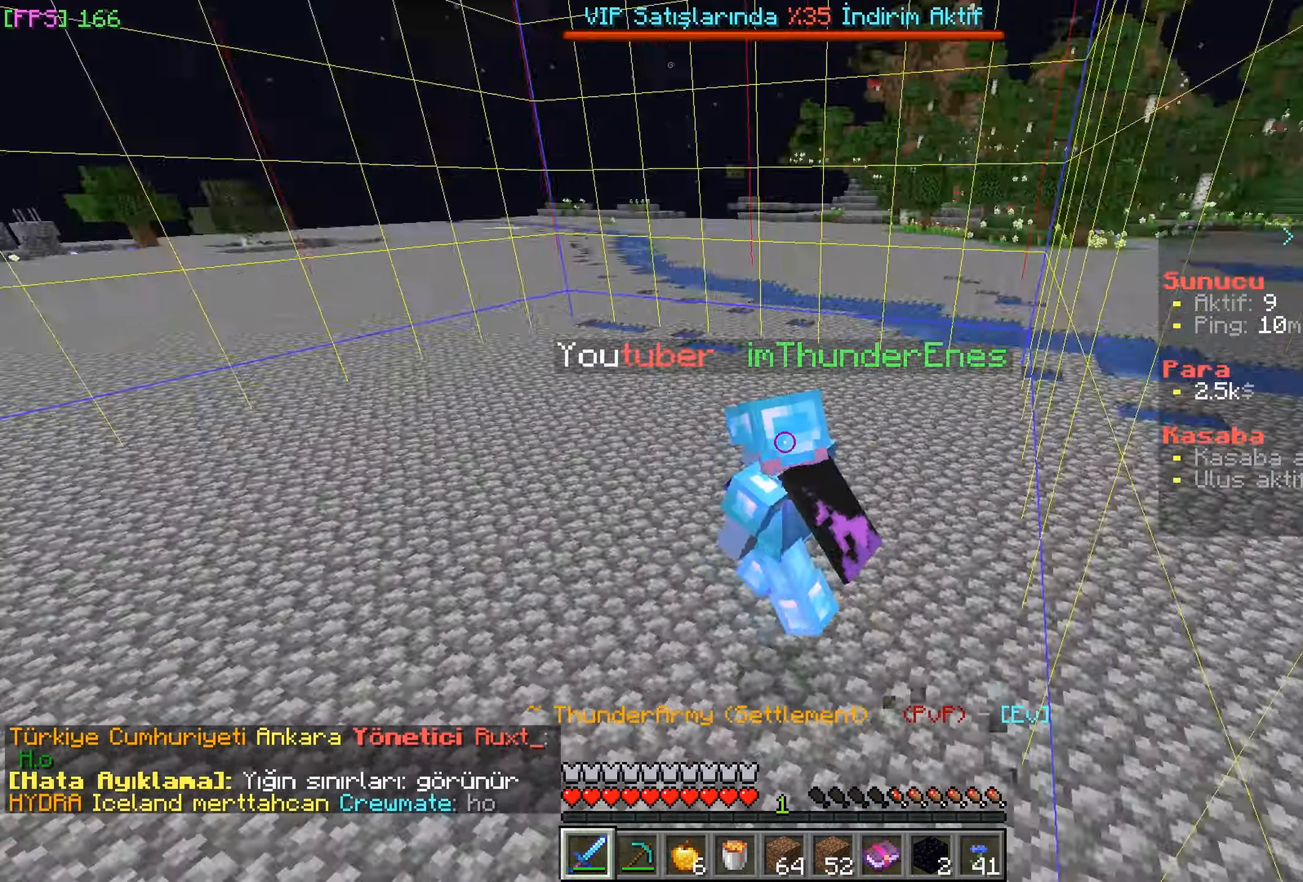
{"keys": [], "mouse": [], "events": [[233, "w", "down"], [466, "w", "up"]]}
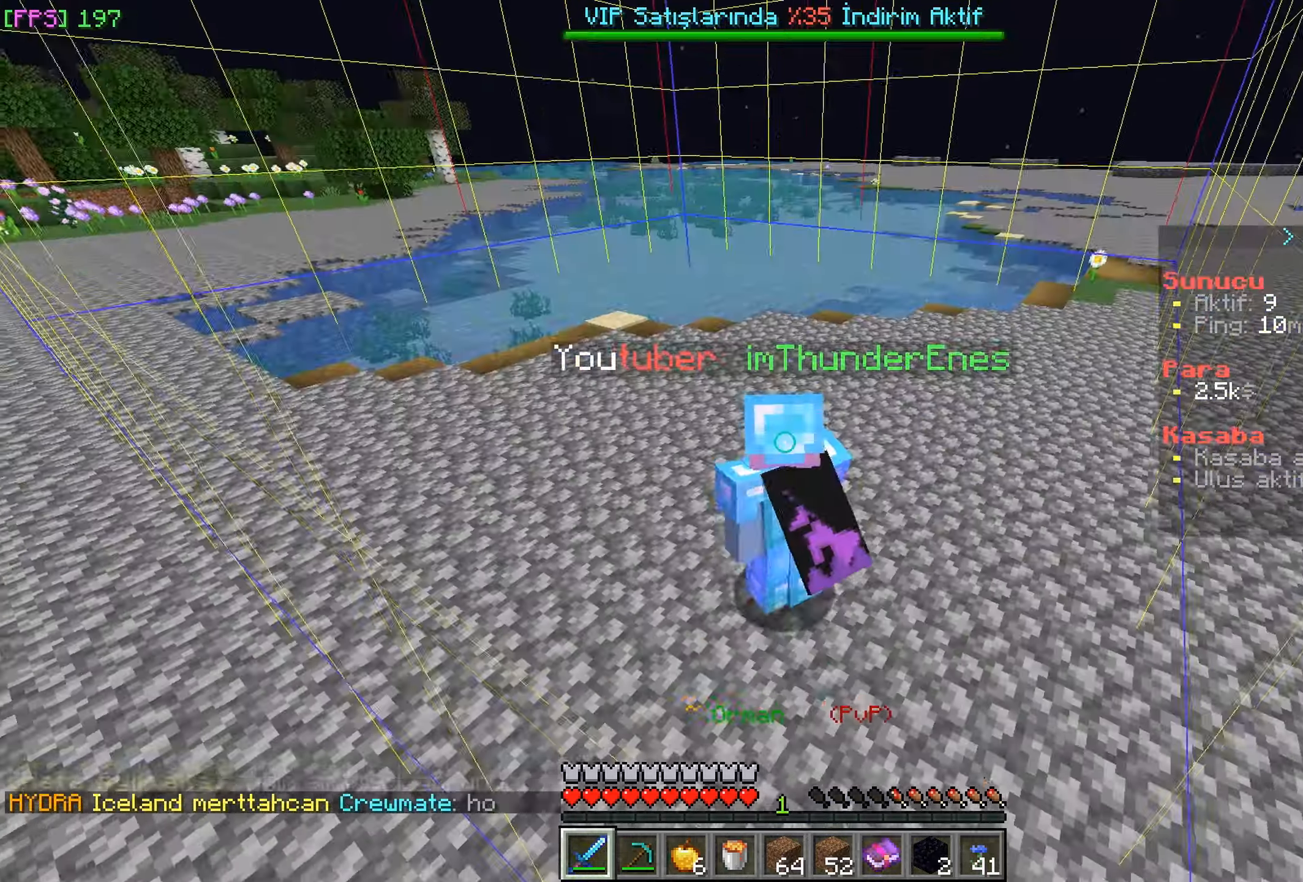
{"keys": ["d", "w"], "mouse": [], "events": [[33, "d", "down"], [283, "w", "down"]]}
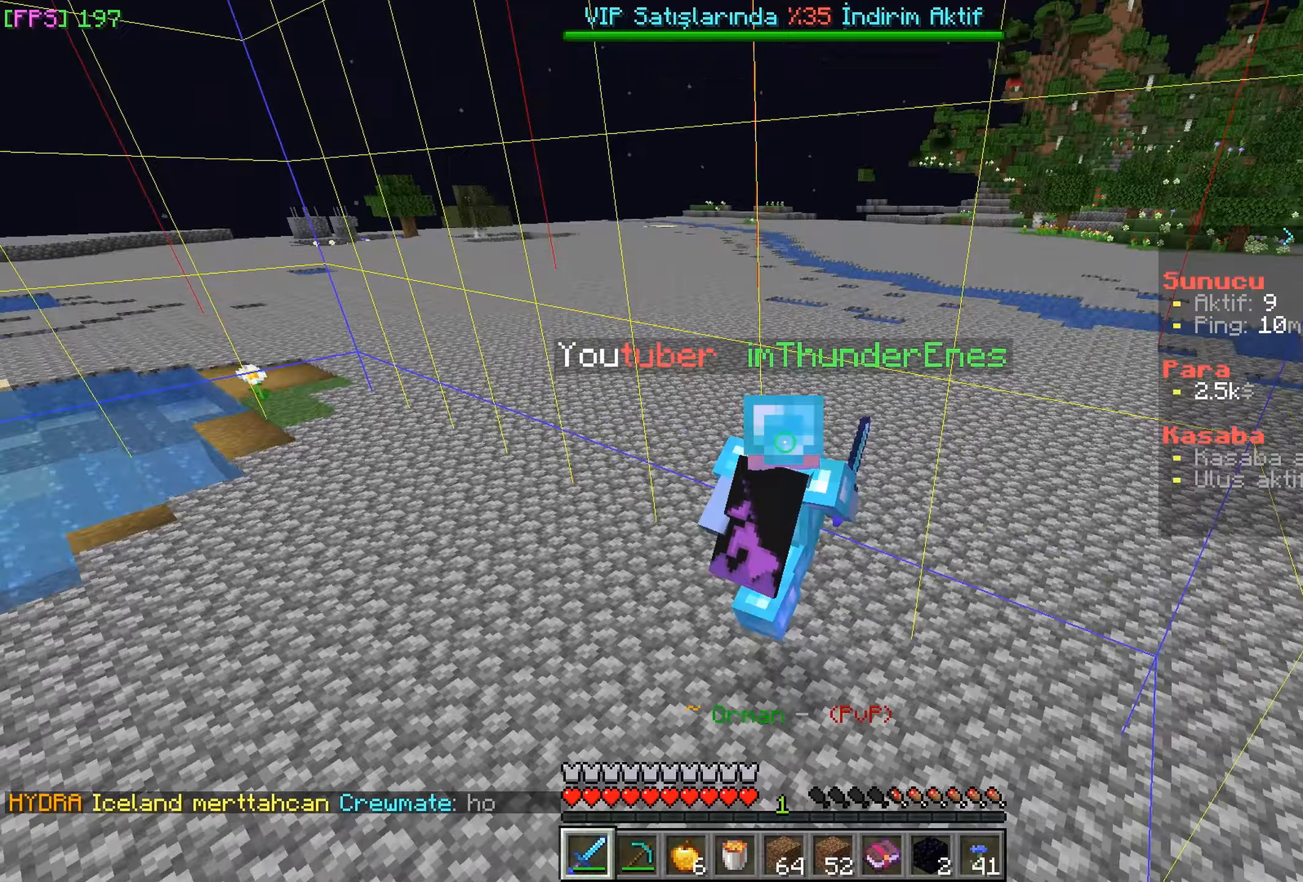
{"keys": ["w"], "mouse": [], "events": [[267, "d", "up"]]}
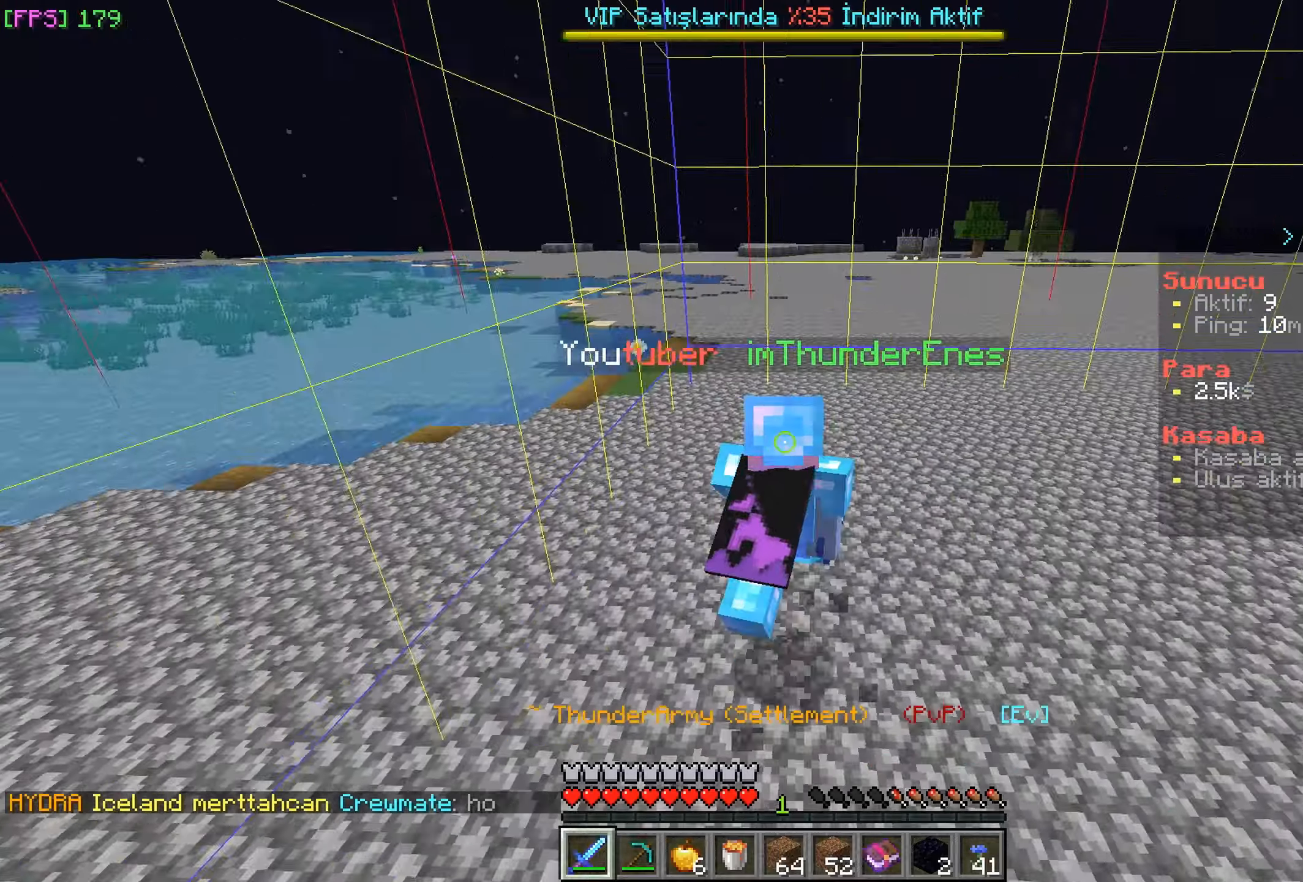
{"keys": ["w"], "mouse": [], "events": []}
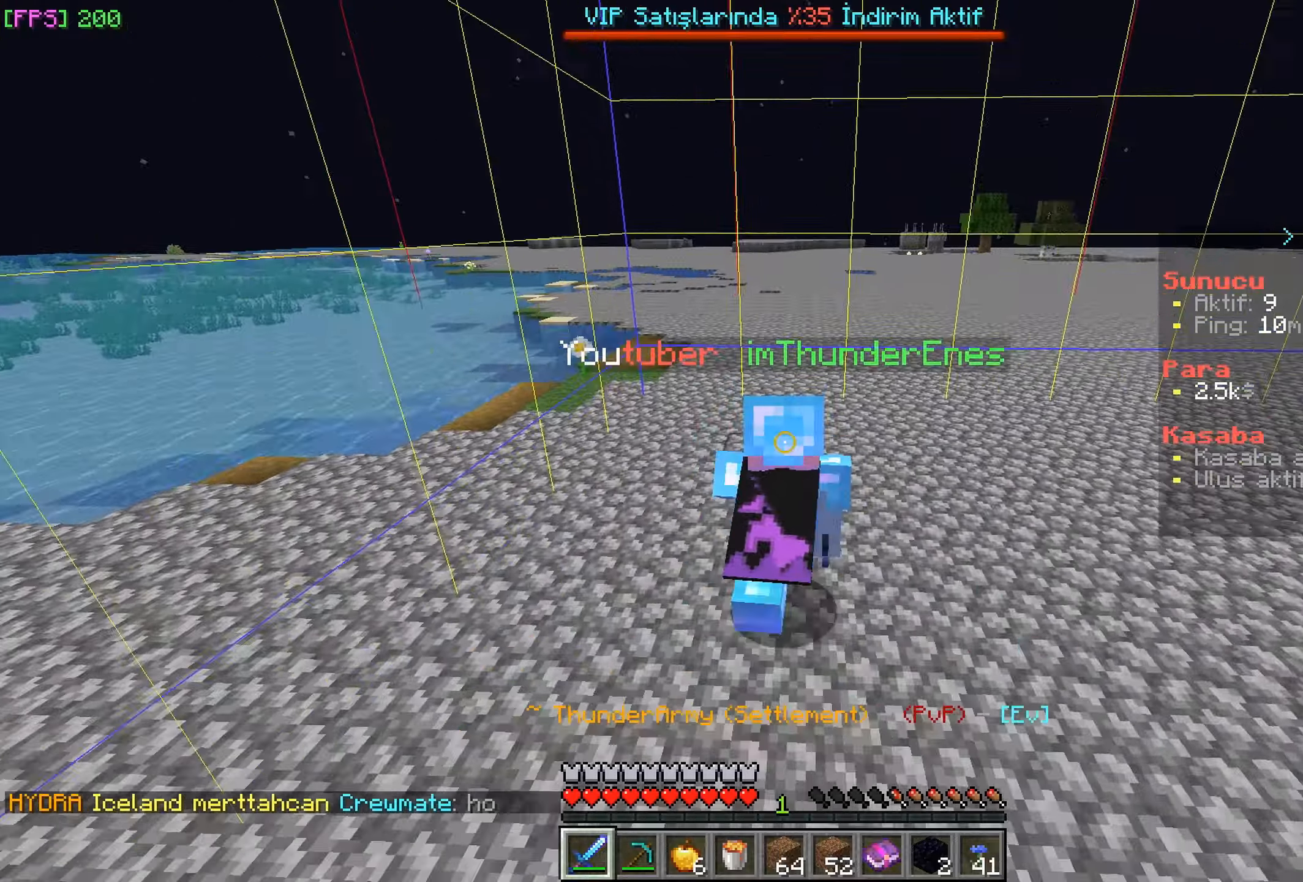
{"keys": ["w"], "mouse": [], "events": []}
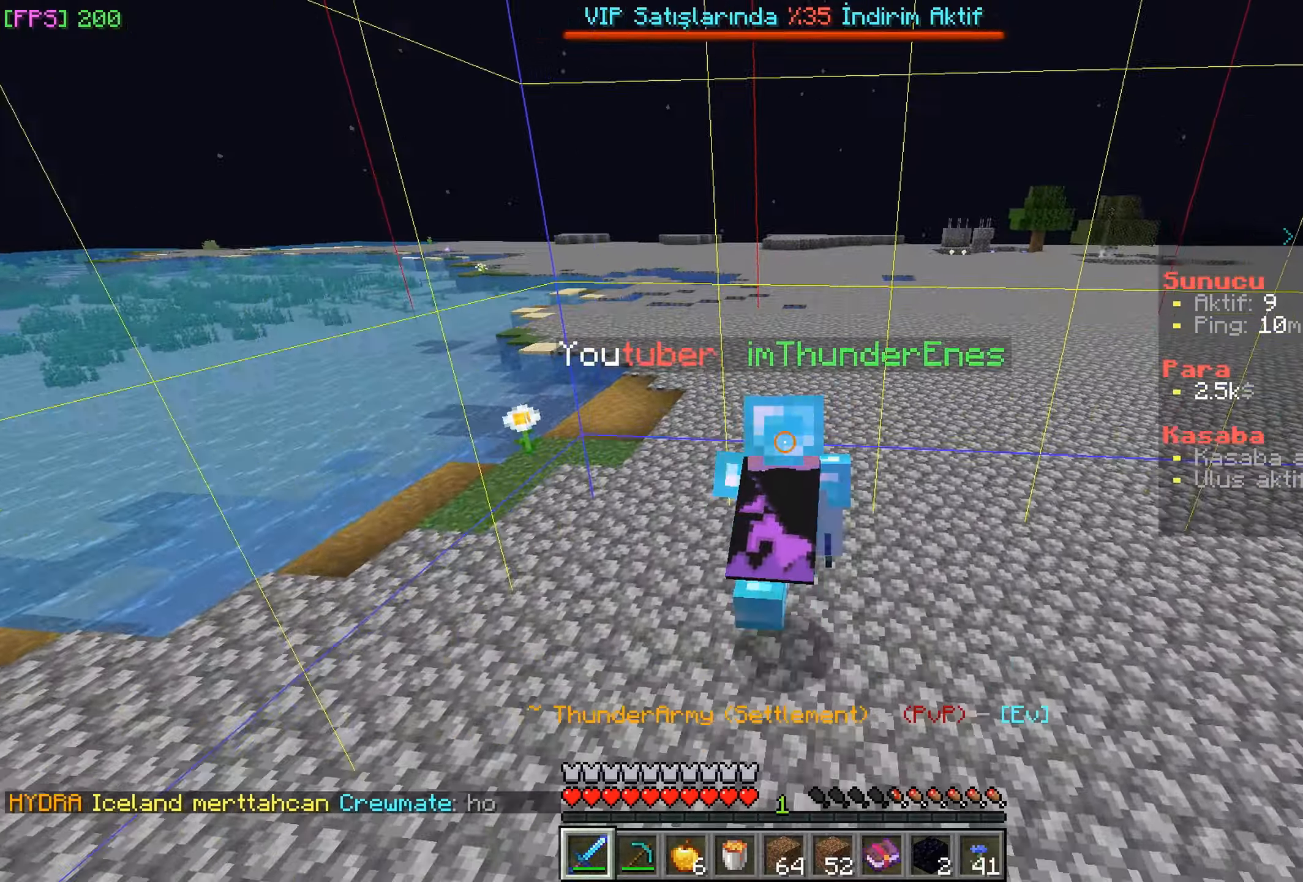
{"keys": ["w"], "mouse": [], "events": []}
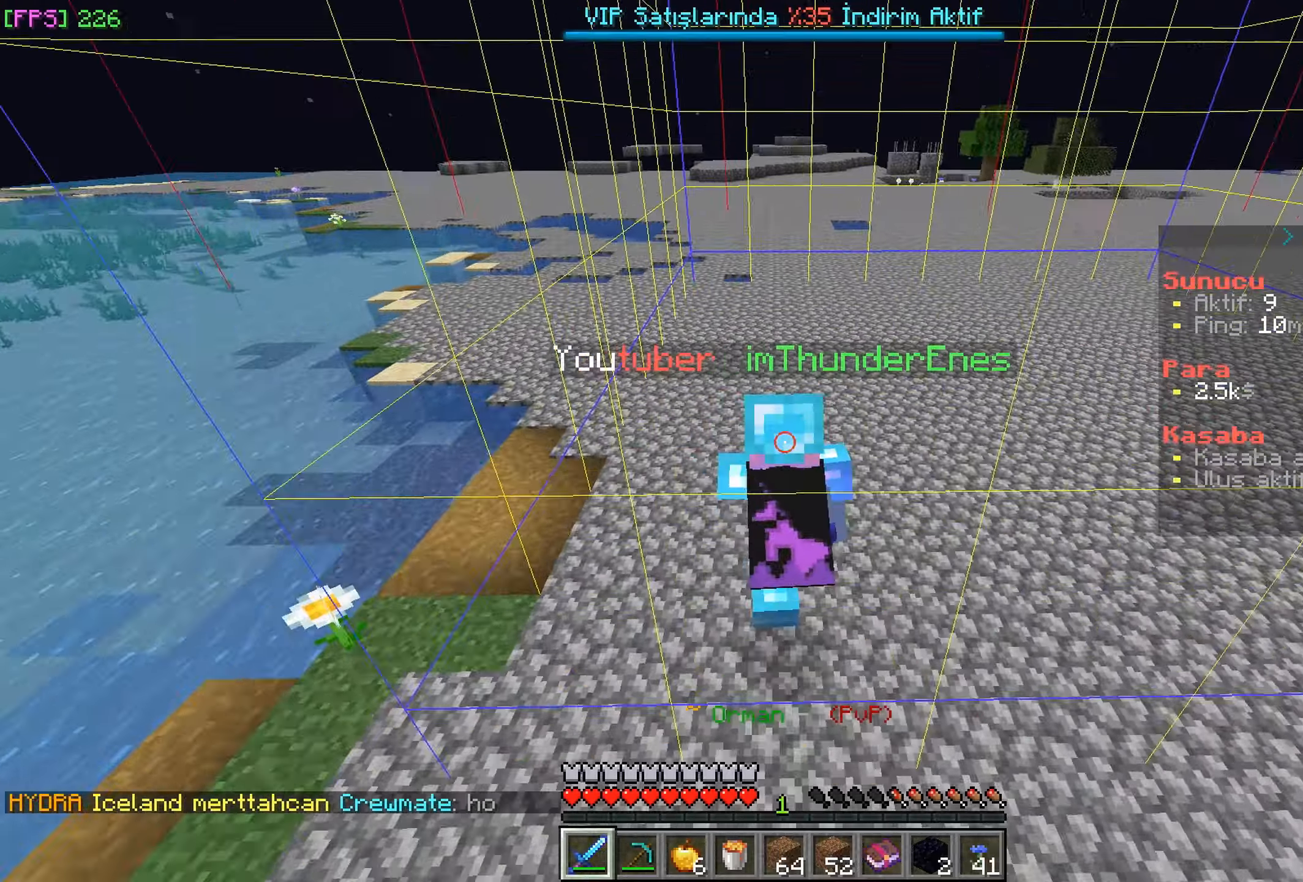
{"keys": [], "mouse": [], "events": [[67, "w", "up"]]}
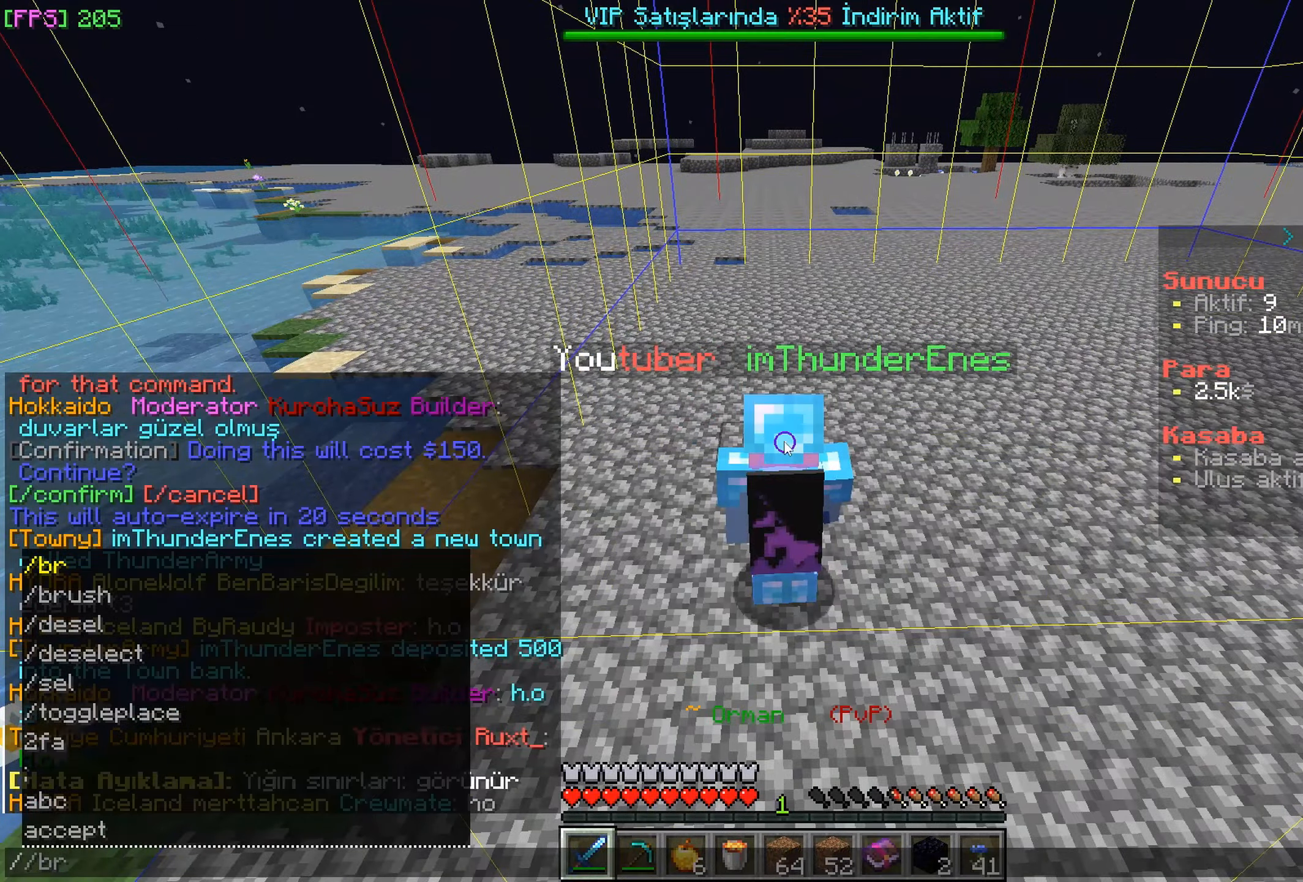
{"keys": [], "mouse": [], "events": []}
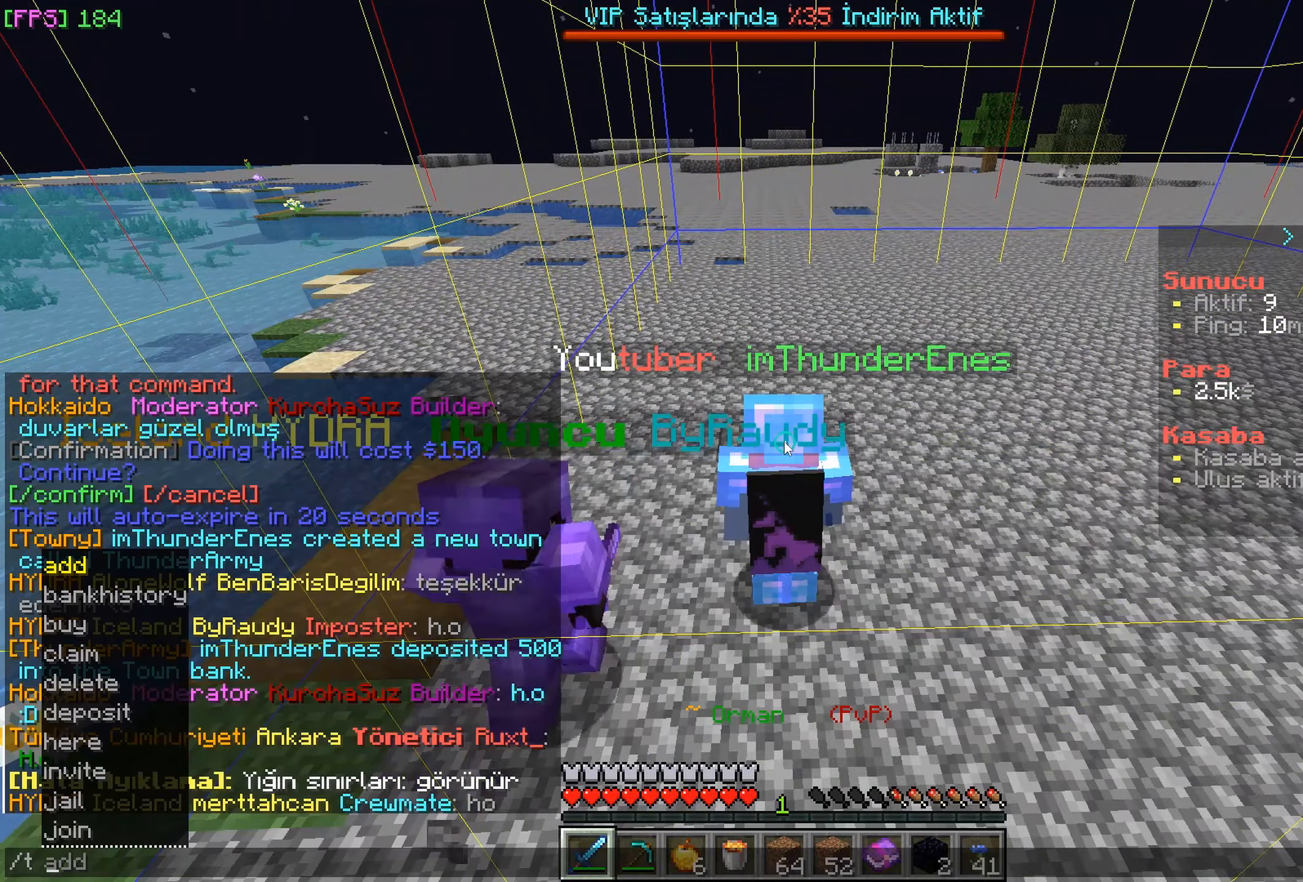
{"keys": [], "mouse": [], "events": [[383, "a", "down"], [400, "a", "up"]]}
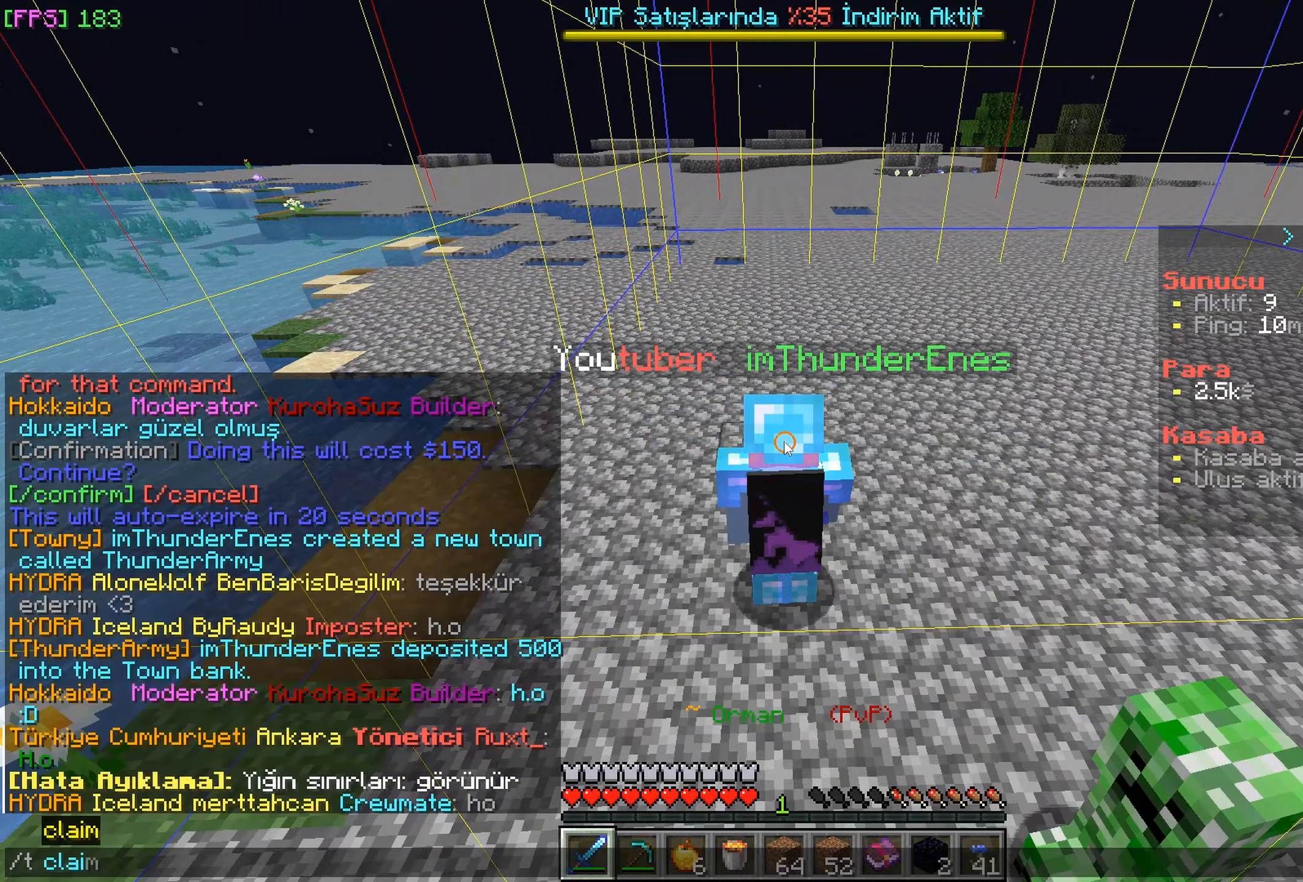
{"keys": [], "mouse": [], "events": []}